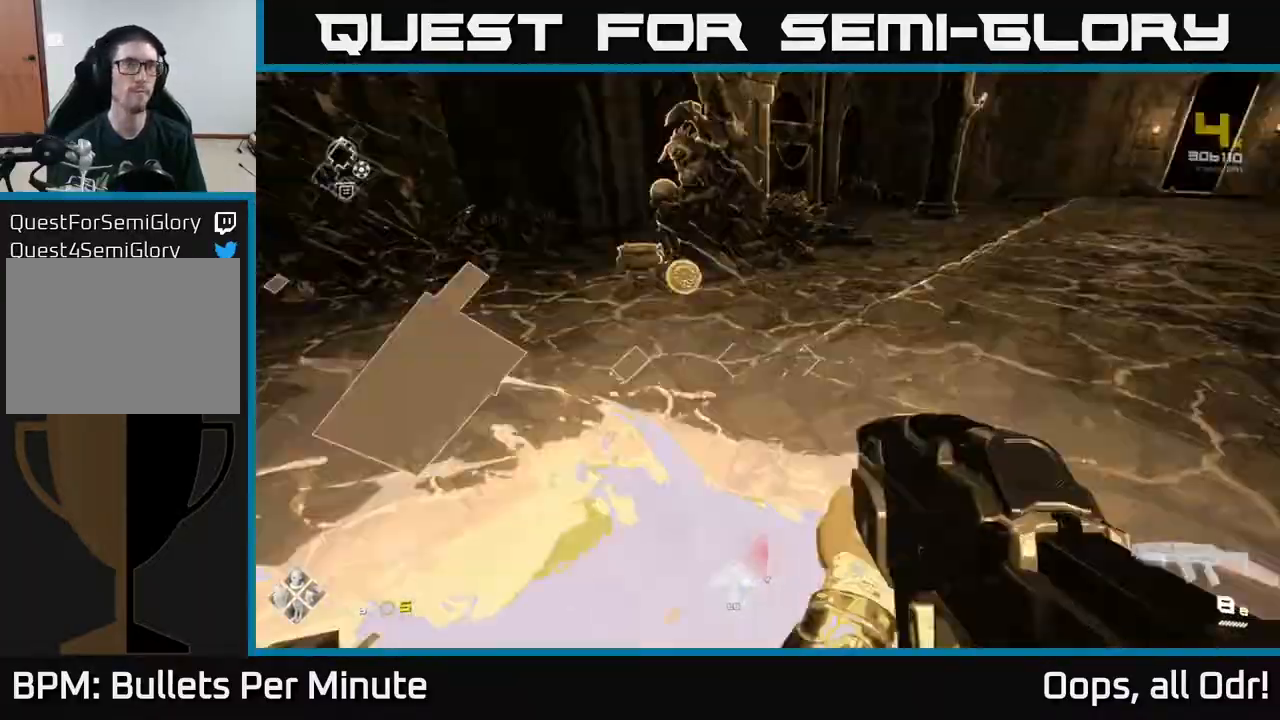
Gameplay with a controller (Xbox layout); each line is a JSON object with the inputs held at the frame after it. "events" lists button and stick changes between this image and that frame as [ms after this image, input, new state], when the widget could be followed in between.
{"buttons": [], "left_stick": "up-left", "right_stick": "right", "events": [[67, "right_stick", "center"], [283, "left_stick", "up-left"], [400, "right_stick", "right"]]}
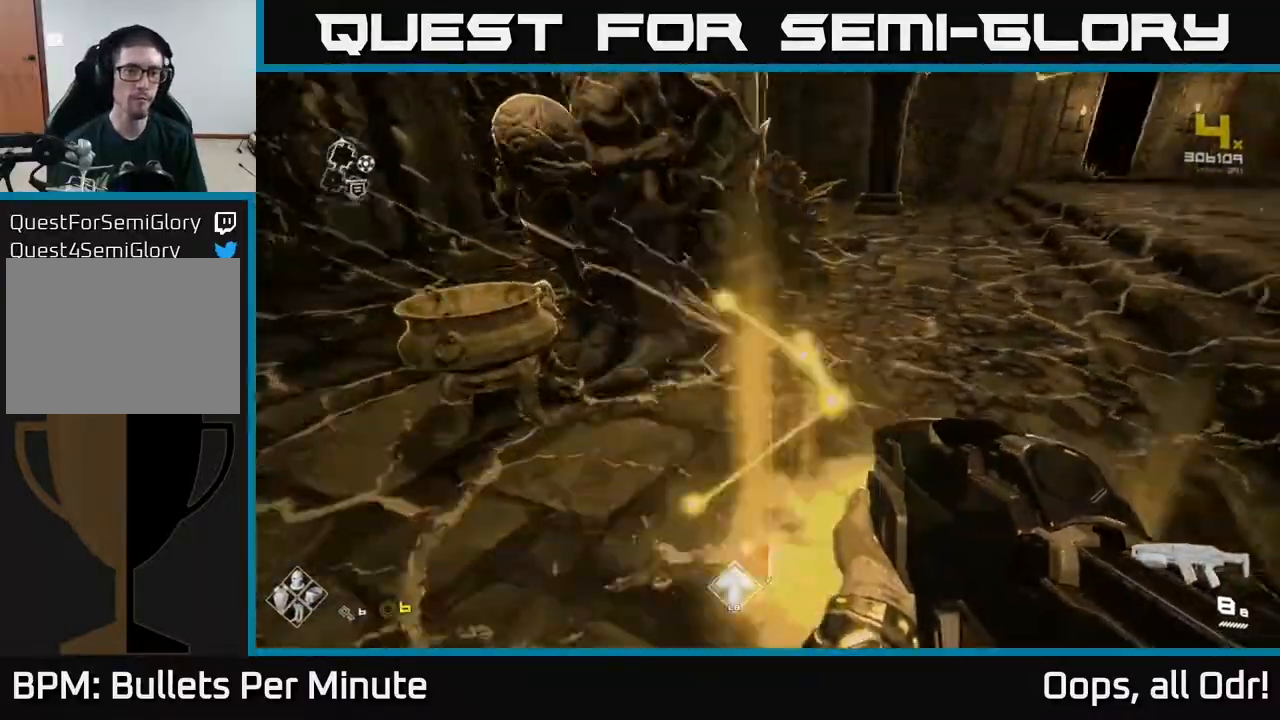
{"buttons": [], "left_stick": "right", "right_stick": "right", "events": [[33, "left_stick", "up"], [200, "left_stick", "left"], [200, "right_stick", "left"], [333, "left_stick", "down"], [333, "right_stick", "right"], [467, "left_stick", "right"]]}
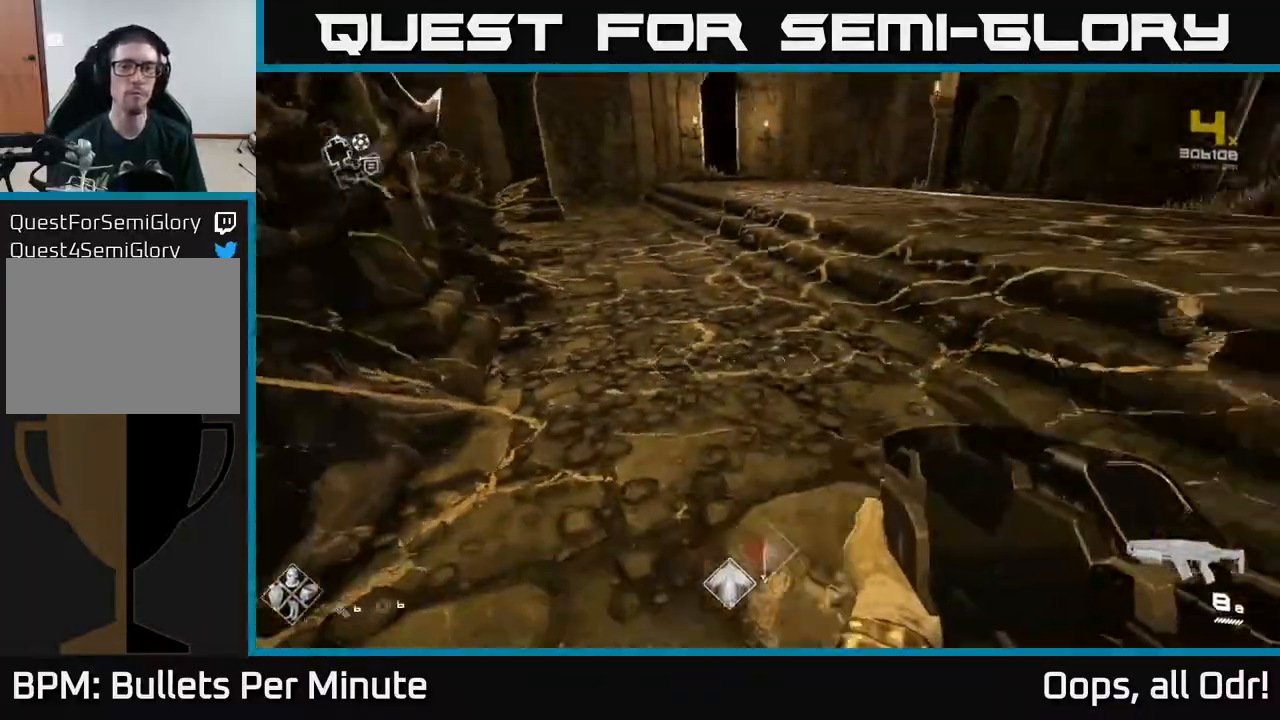
{"buttons": [], "left_stick": "up", "right_stick": "right", "events": [[200, "left_stick", "up-right"], [500, "left_stick", "up"]]}
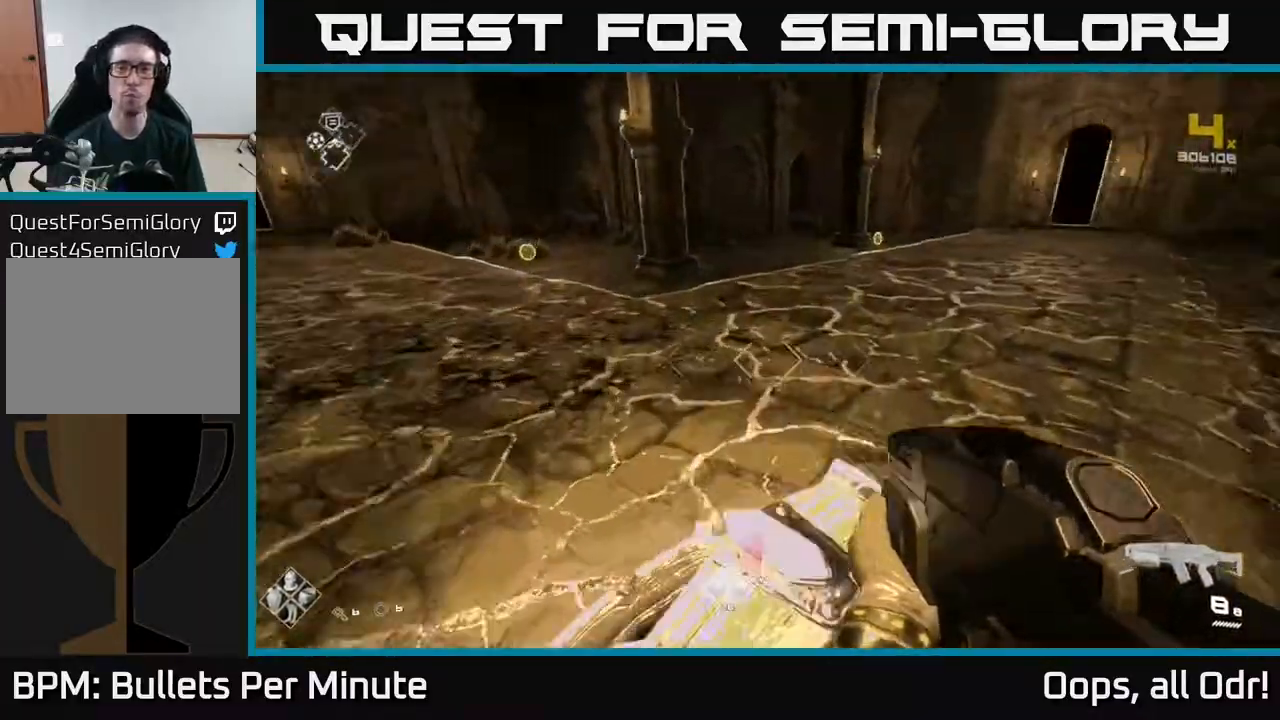
{"buttons": ["L1"], "left_stick": "up", "right_stick": "center", "events": [[33, "right_stick", "center"], [83, "L1", "down"]]}
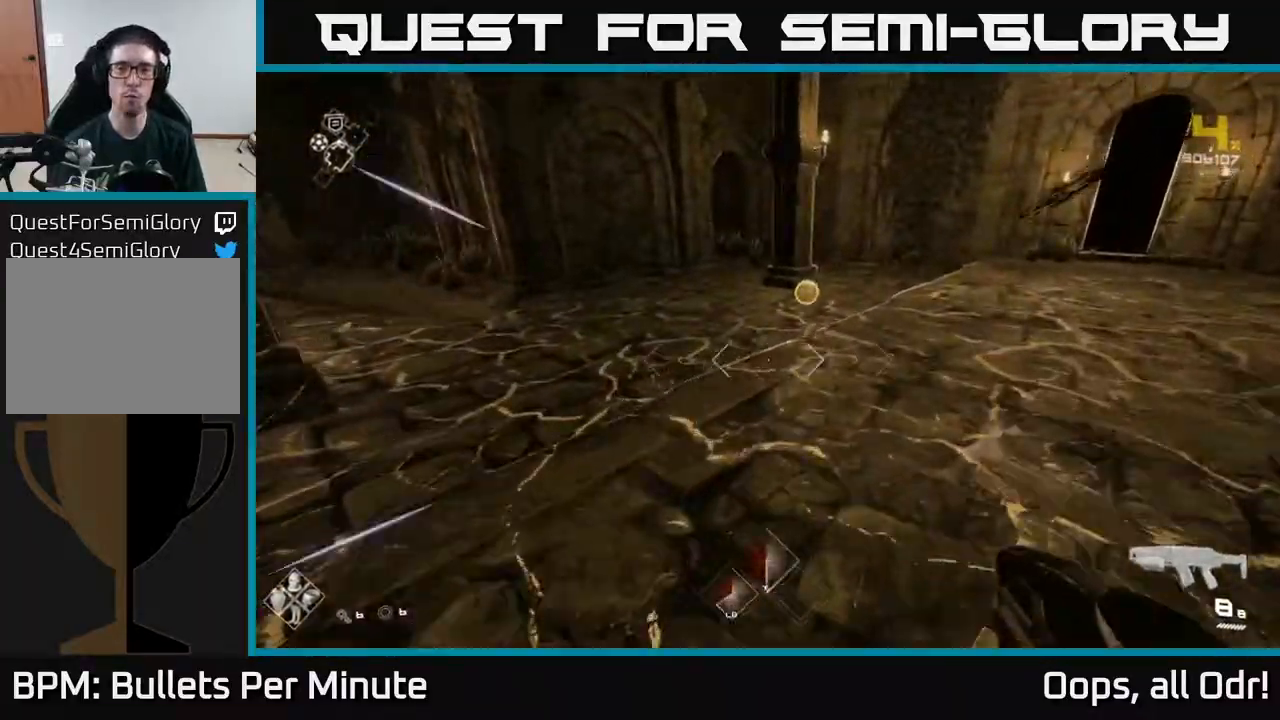
{"buttons": ["L1"], "left_stick": "up", "right_stick": "left", "events": [[250, "right_stick", "left"]]}
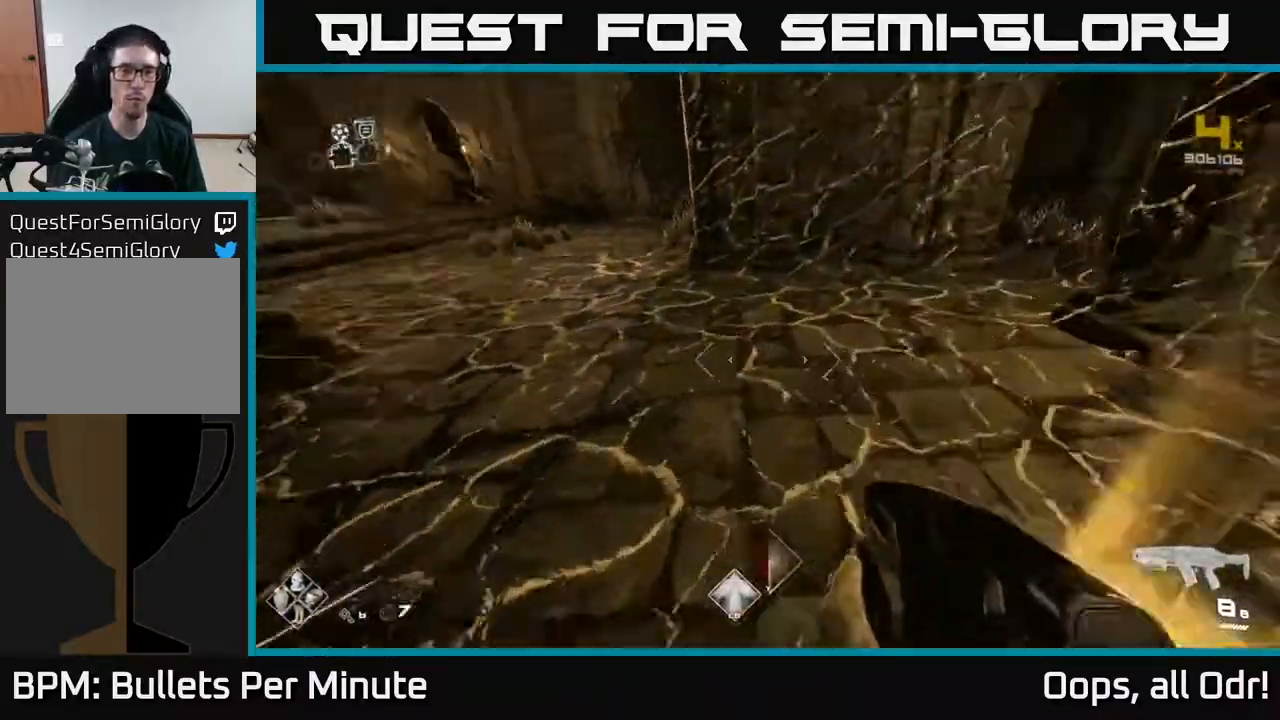
{"buttons": [], "left_stick": "up-left", "right_stick": "center", "events": [[100, "L1", "up"], [150, "left_stick", "left"], [383, "left_stick", "up-left"], [400, "right_stick", "center"]]}
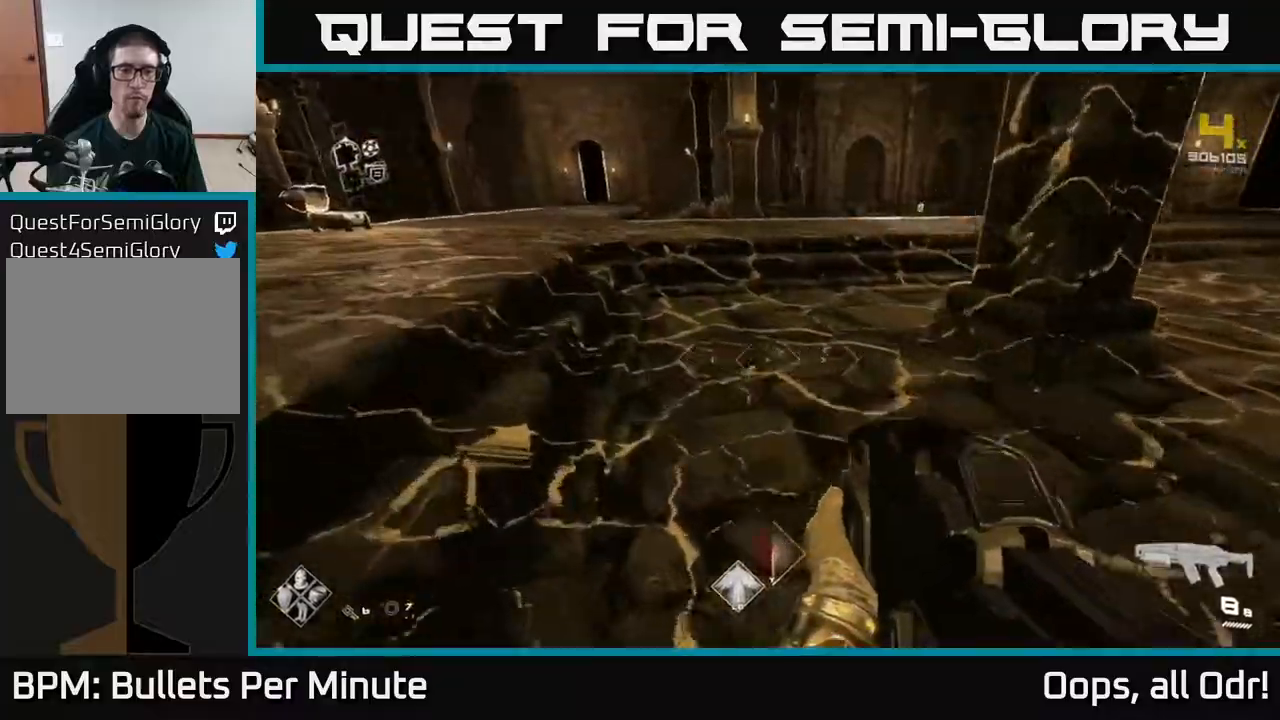
{"buttons": [], "left_stick": "up", "right_stick": "right", "events": [[83, "left_stick", "up"], [200, "right_stick", "right"]]}
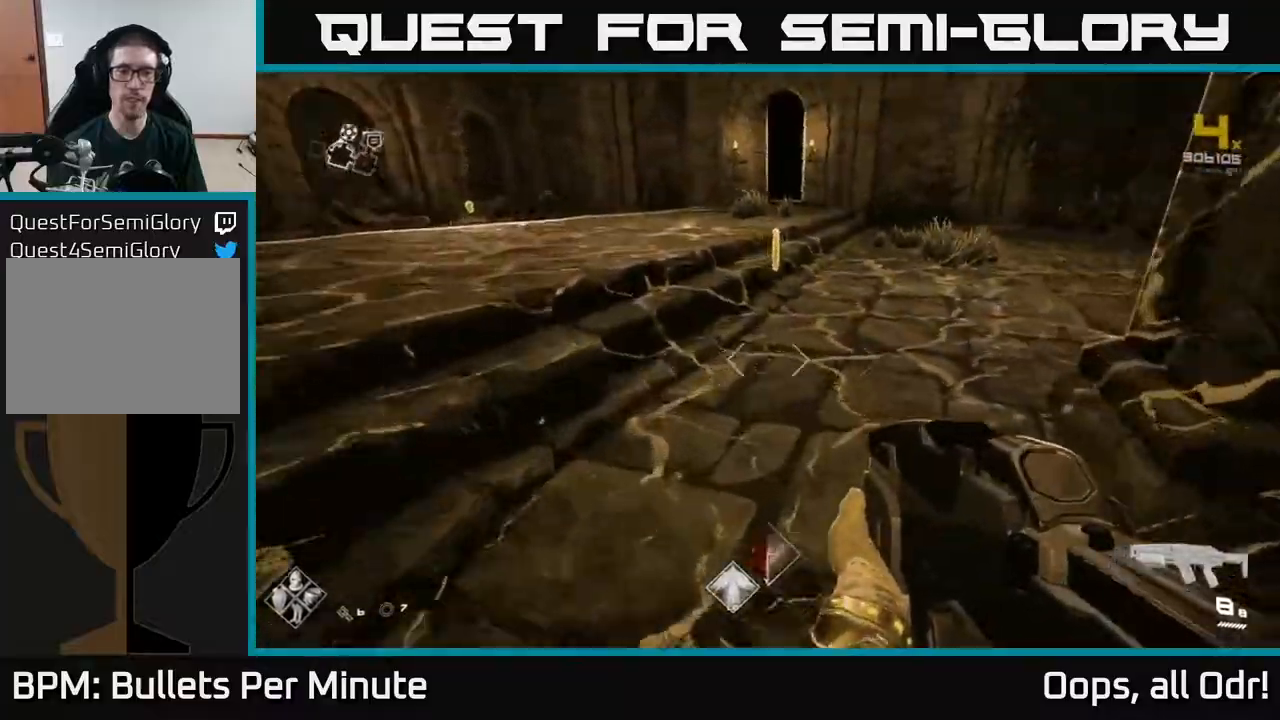
{"buttons": [], "left_stick": "up", "right_stick": "left", "events": [[17, "right_stick", "center"], [283, "right_stick", "left"]]}
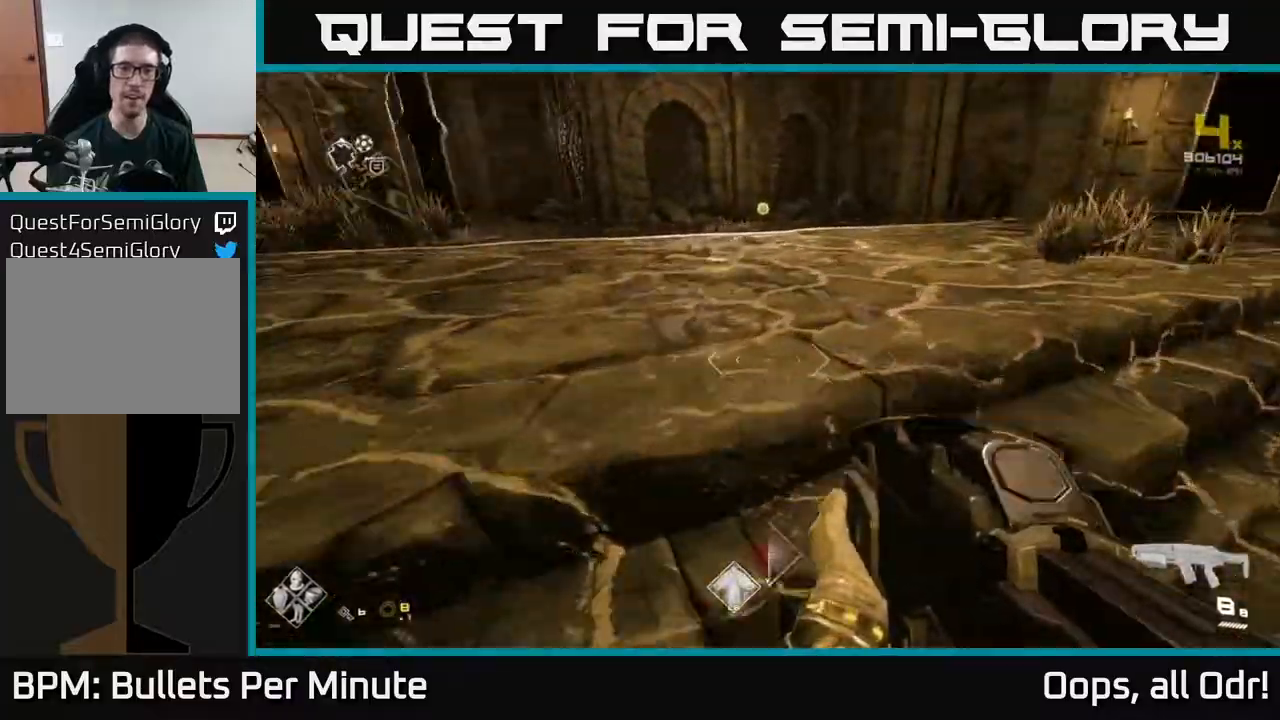
{"buttons": ["L1"], "left_stick": "up", "right_stick": "center", "events": [[50, "right_stick", "center"], [367, "L1", "down"]]}
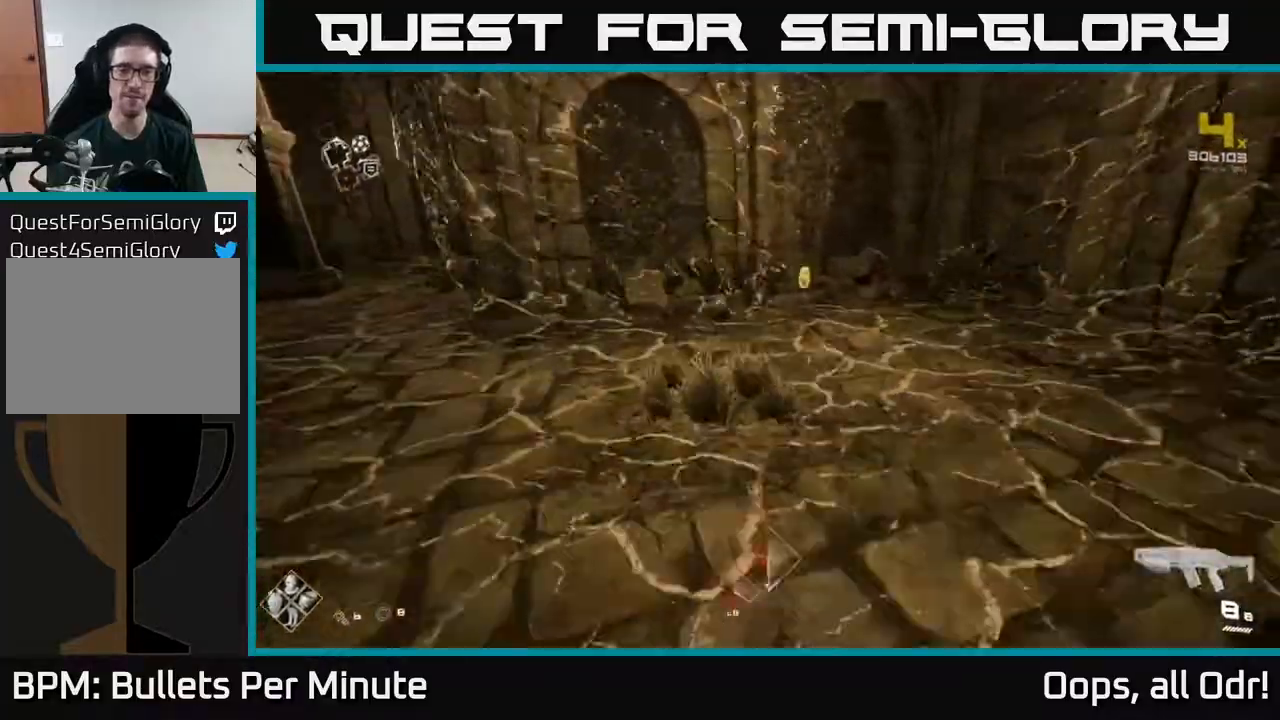
{"buttons": ["L1"], "left_stick": "up", "right_stick": "right", "events": [[483, "right_stick", "right"]]}
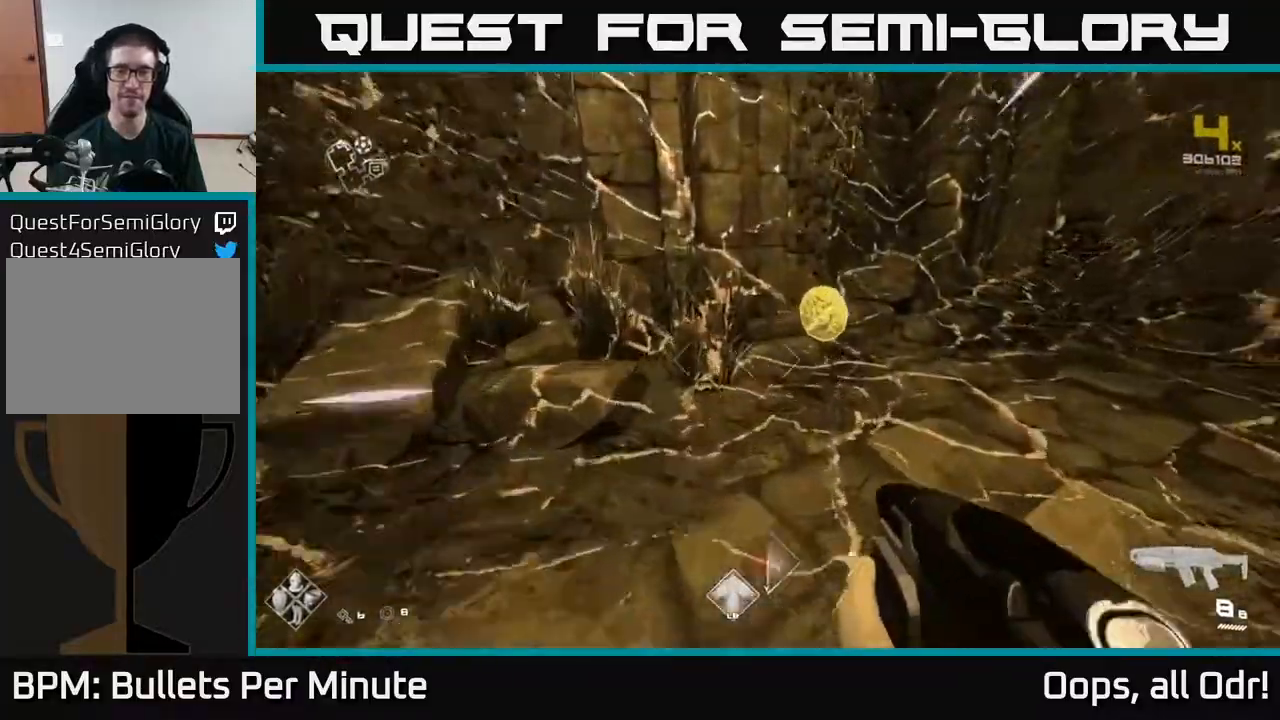
{"buttons": [], "left_stick": "up-right", "right_stick": "right", "events": [[217, "left_stick", "up-right"], [267, "L1", "up"]]}
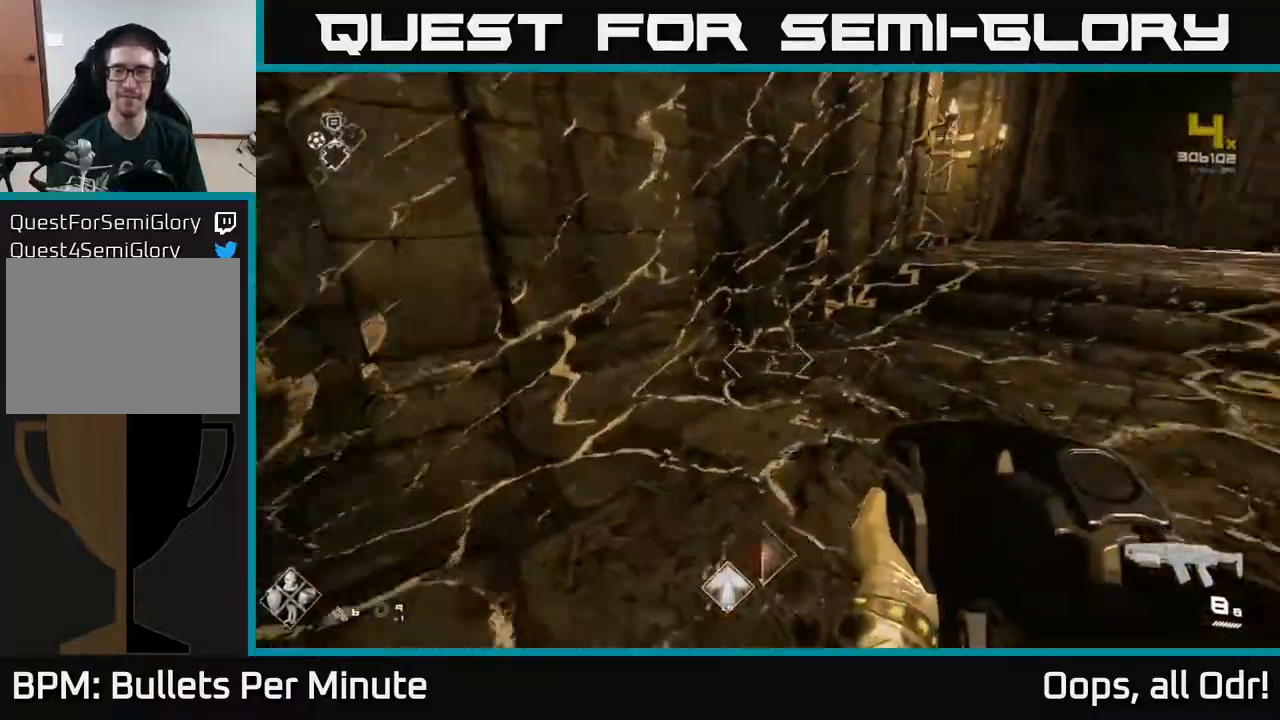
{"buttons": ["L1"], "left_stick": "up", "right_stick": "center", "events": [[217, "L1", "down"], [233, "left_stick", "up"], [250, "right_stick", "up-right"], [433, "right_stick", "center"]]}
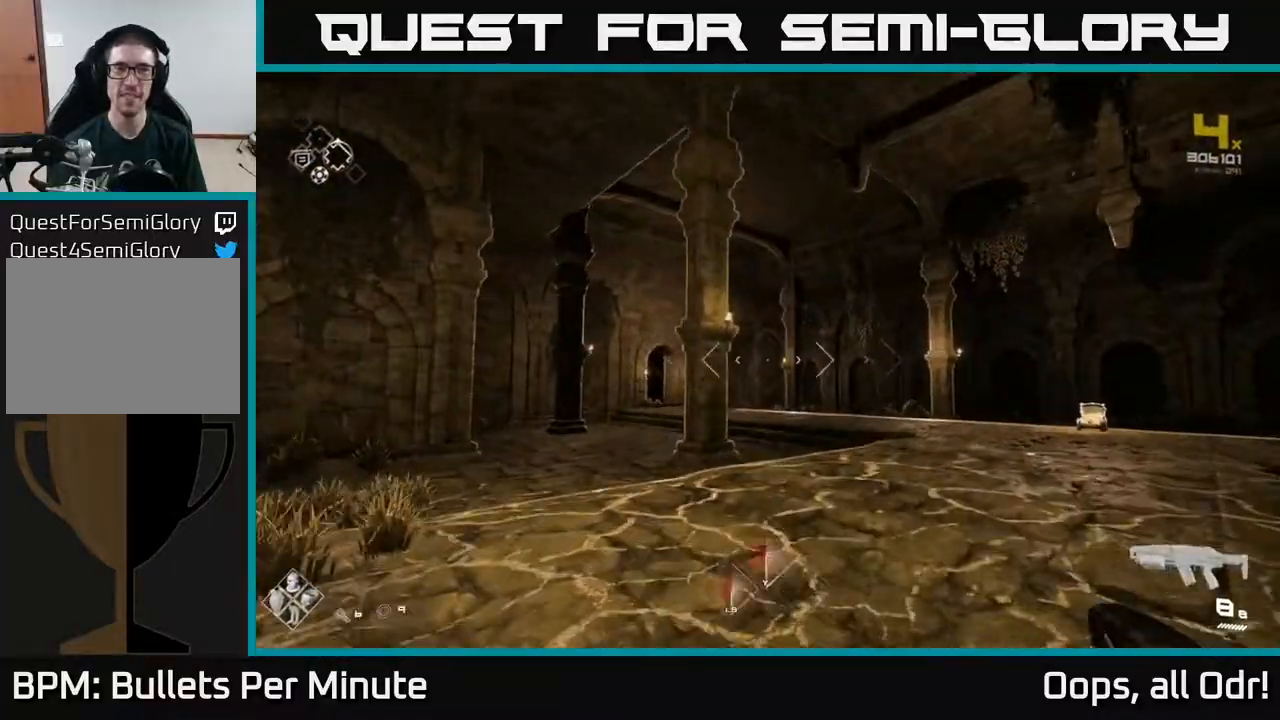
{"buttons": ["L1"], "left_stick": "up", "right_stick": "center", "events": [[400, "right_stick", "left"], [500, "right_stick", "center"]]}
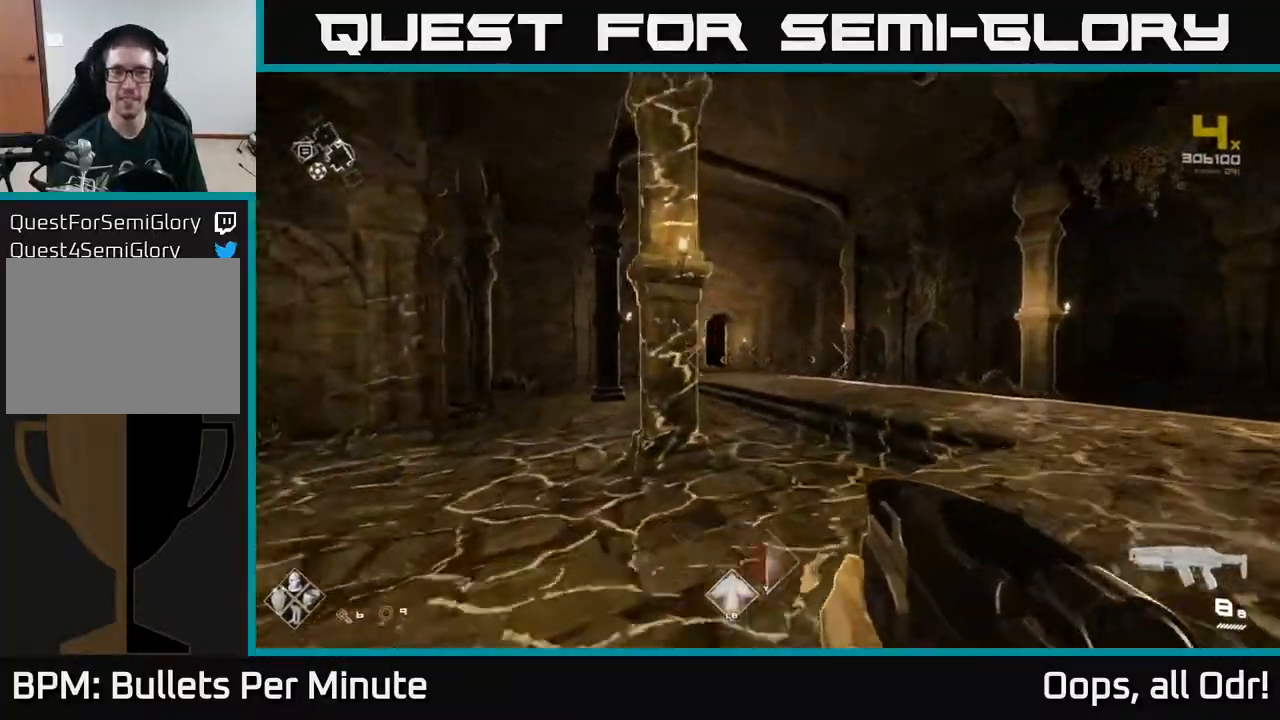
{"buttons": ["L1"], "left_stick": "up", "right_stick": "center", "events": [[217, "right_stick", "down-left"], [283, "right_stick", "center"]]}
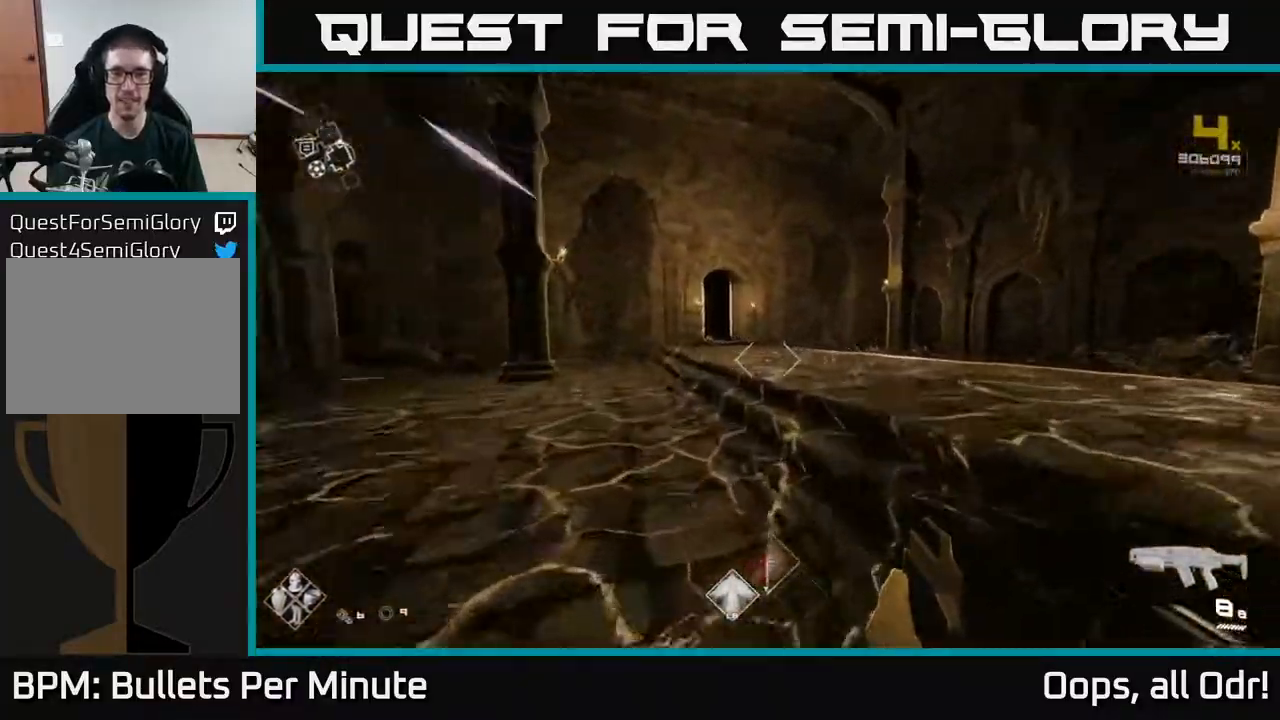
{"buttons": ["L1"], "left_stick": "up", "right_stick": "center", "events": []}
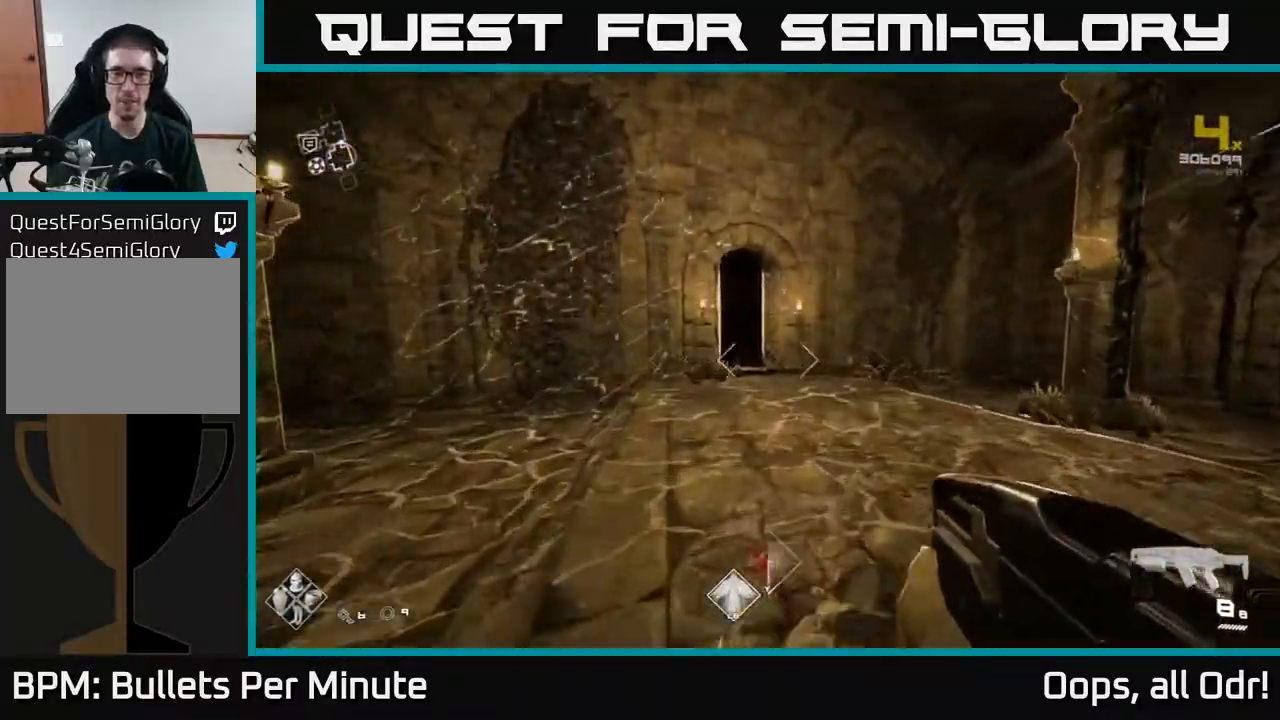
{"buttons": ["L1"], "left_stick": "up", "right_stick": "center", "events": [[83, "right_stick", "left"], [200, "right_stick", "center"]]}
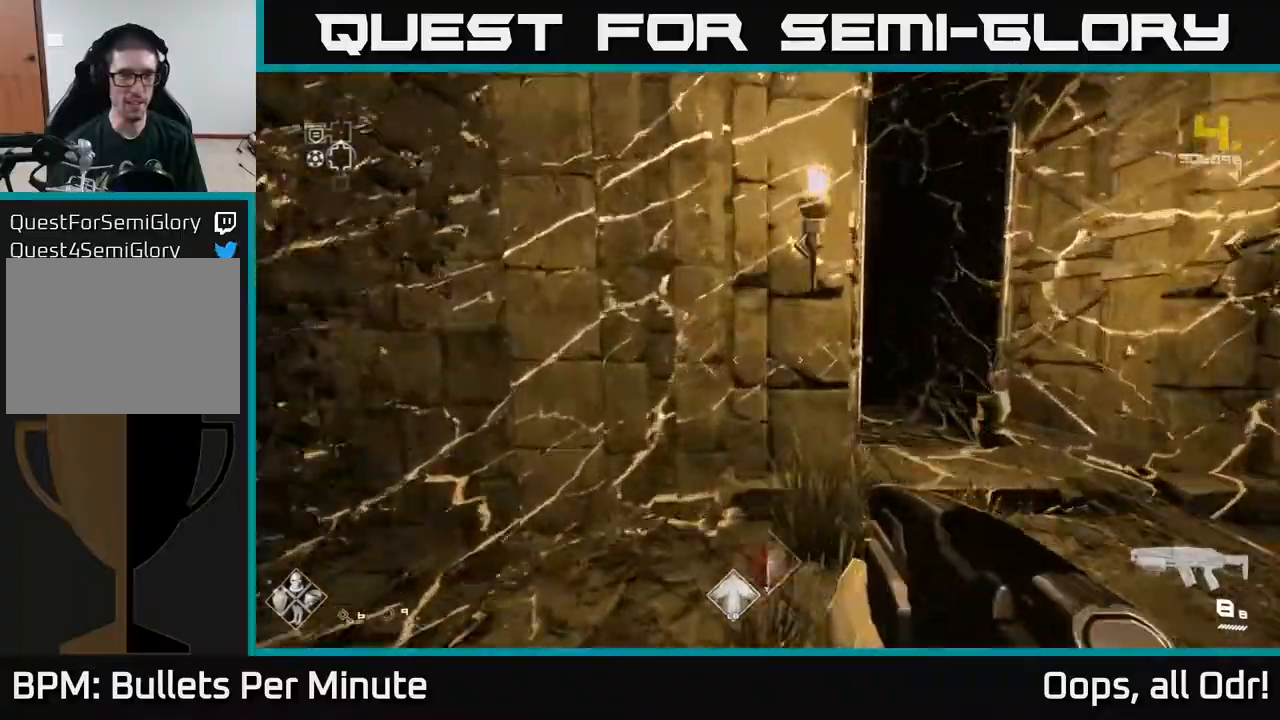
{"buttons": ["L1"], "left_stick": "up", "right_stick": "center", "events": [[217, "right_stick", "left"], [433, "right_stick", "center"]]}
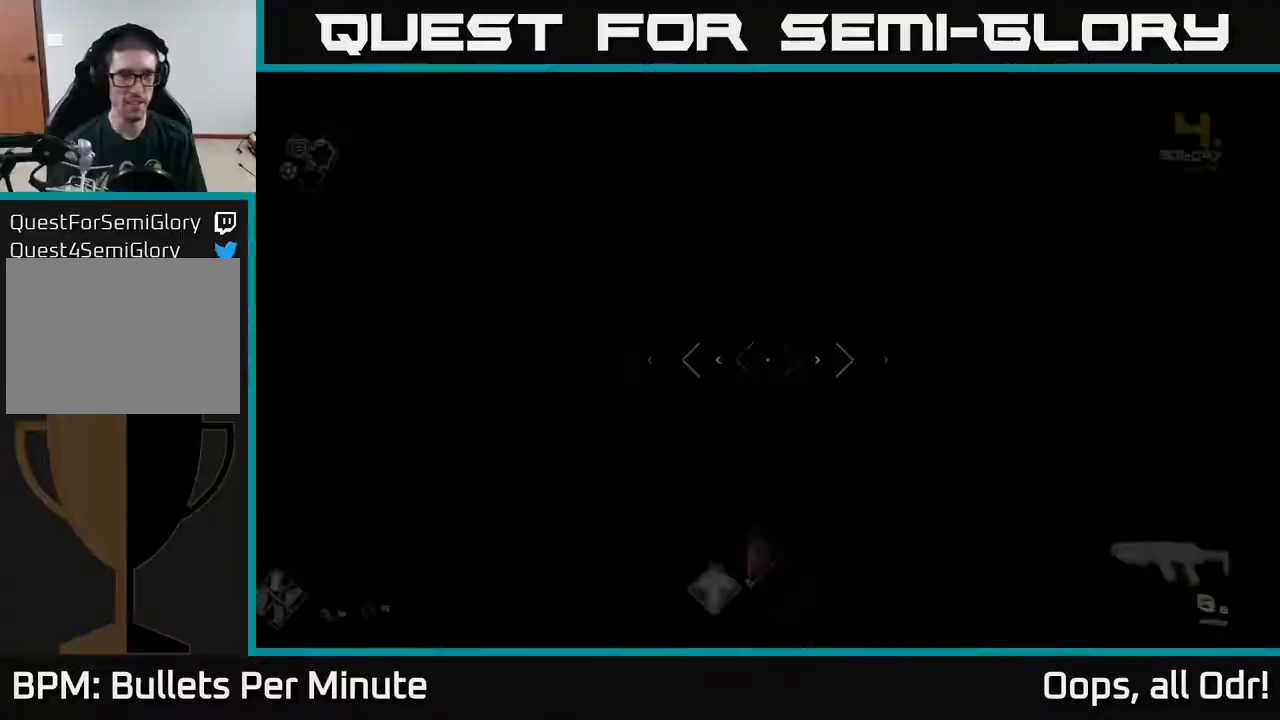
{"buttons": ["L1"], "left_stick": "up", "right_stick": "center", "events": [[67, "right_stick", "left"], [217, "right_stick", "center"]]}
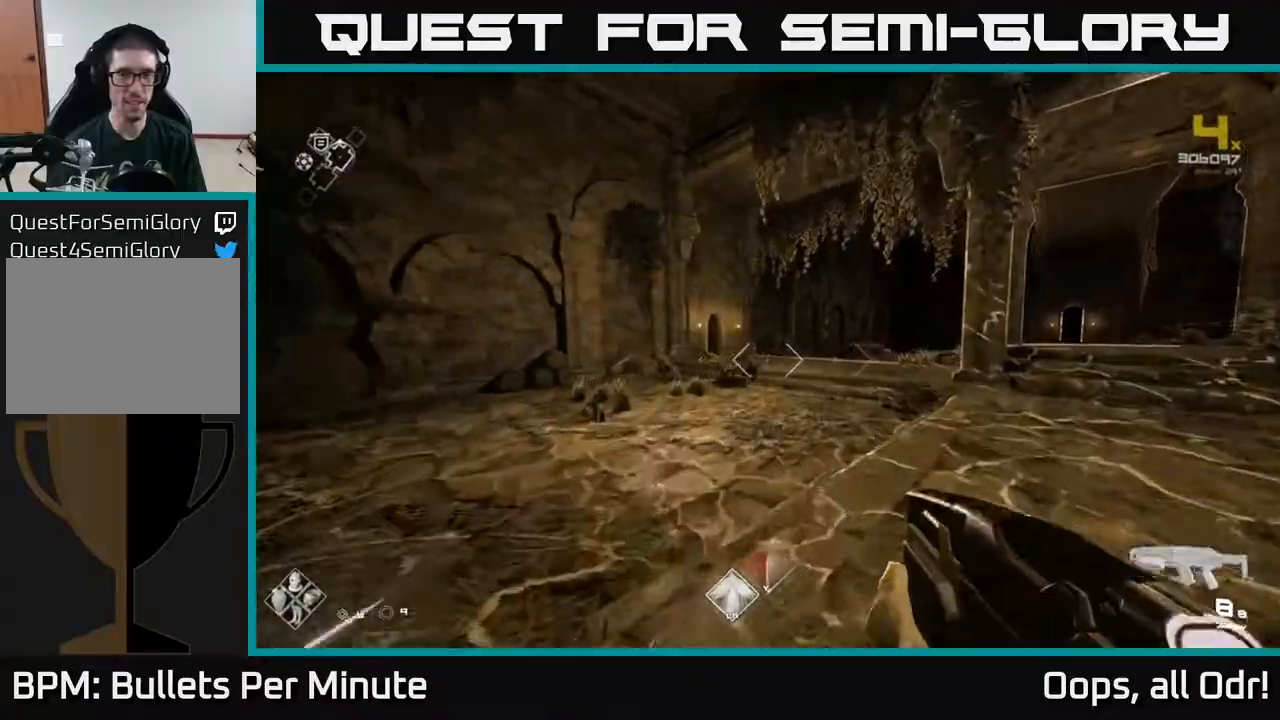
{"buttons": ["L1"], "left_stick": "up", "right_stick": "center", "events": [[267, "right_stick", "left"], [400, "right_stick", "center"]]}
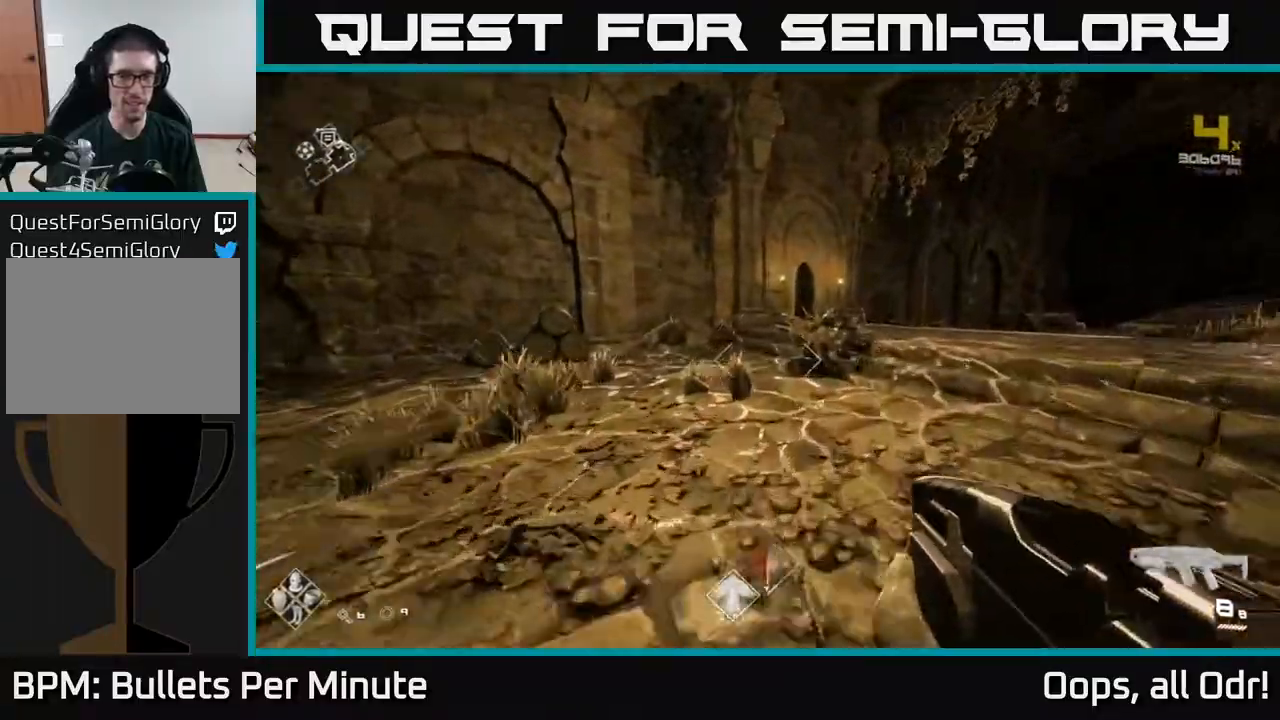
{"buttons": ["L1"], "left_stick": "up", "right_stick": "center", "events": []}
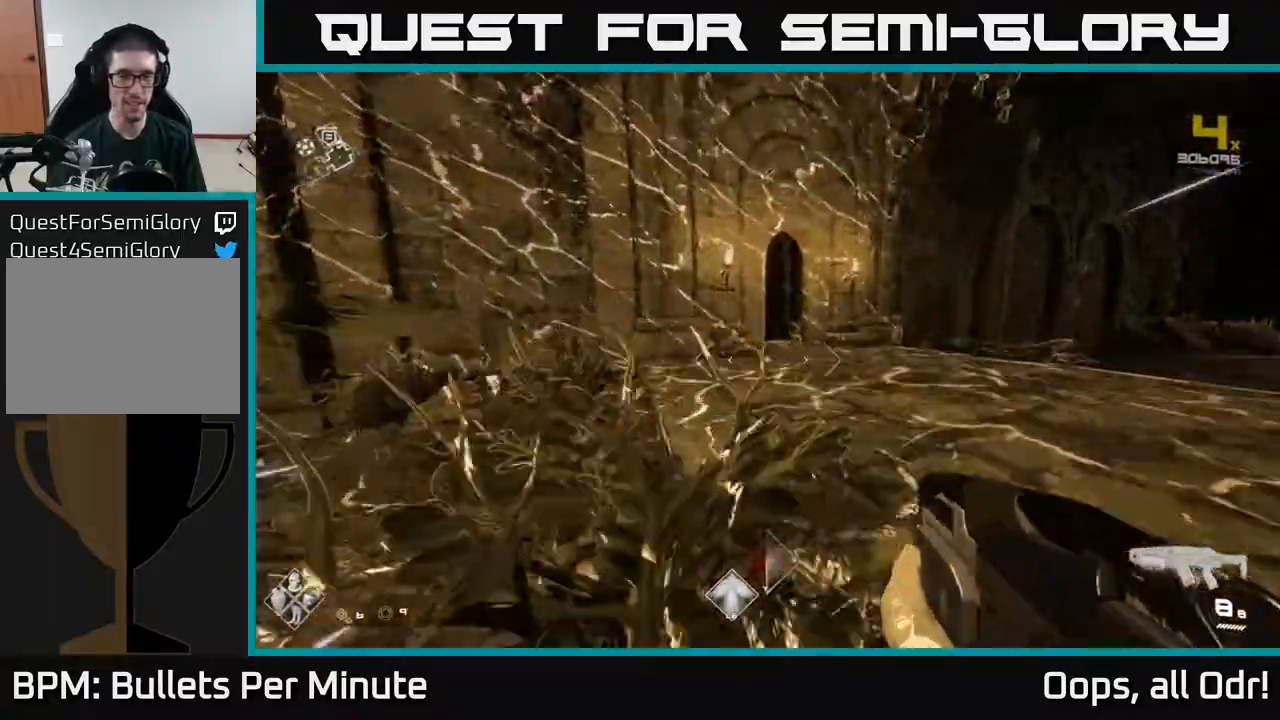
{"buttons": ["L1"], "left_stick": "up", "right_stick": "center", "events": []}
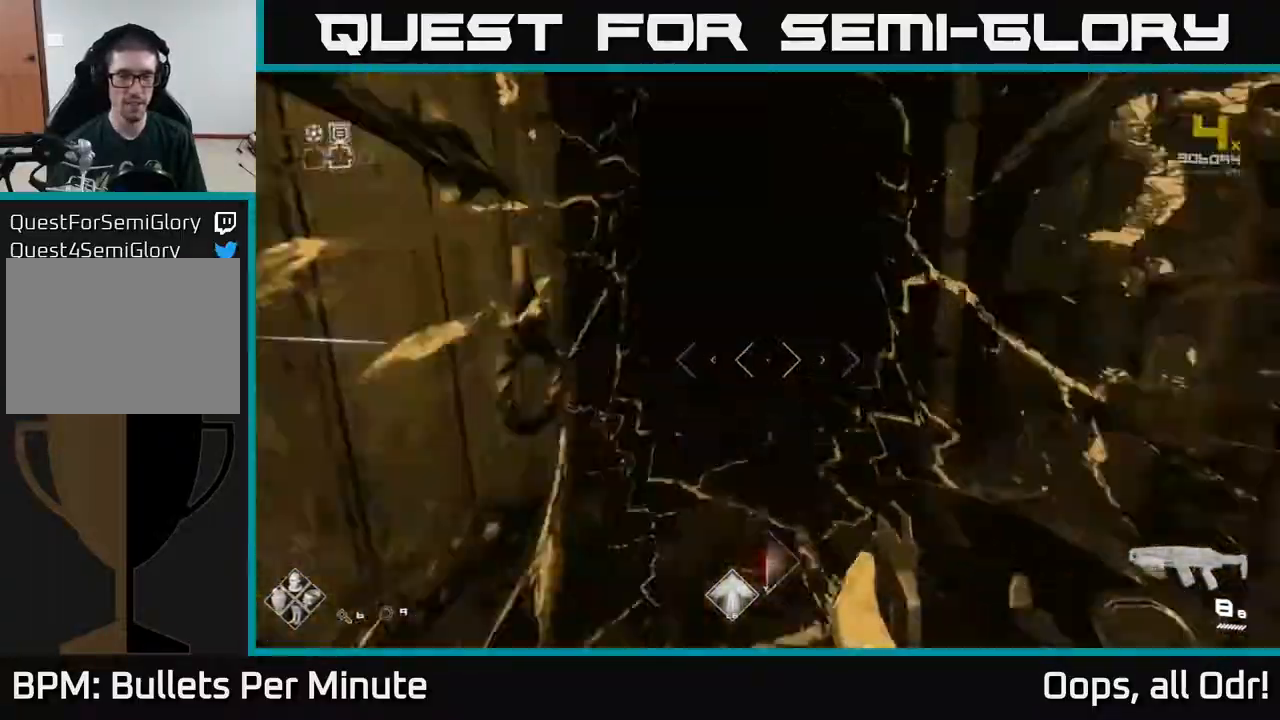
{"buttons": ["L1"], "left_stick": "up", "right_stick": "center", "events": []}
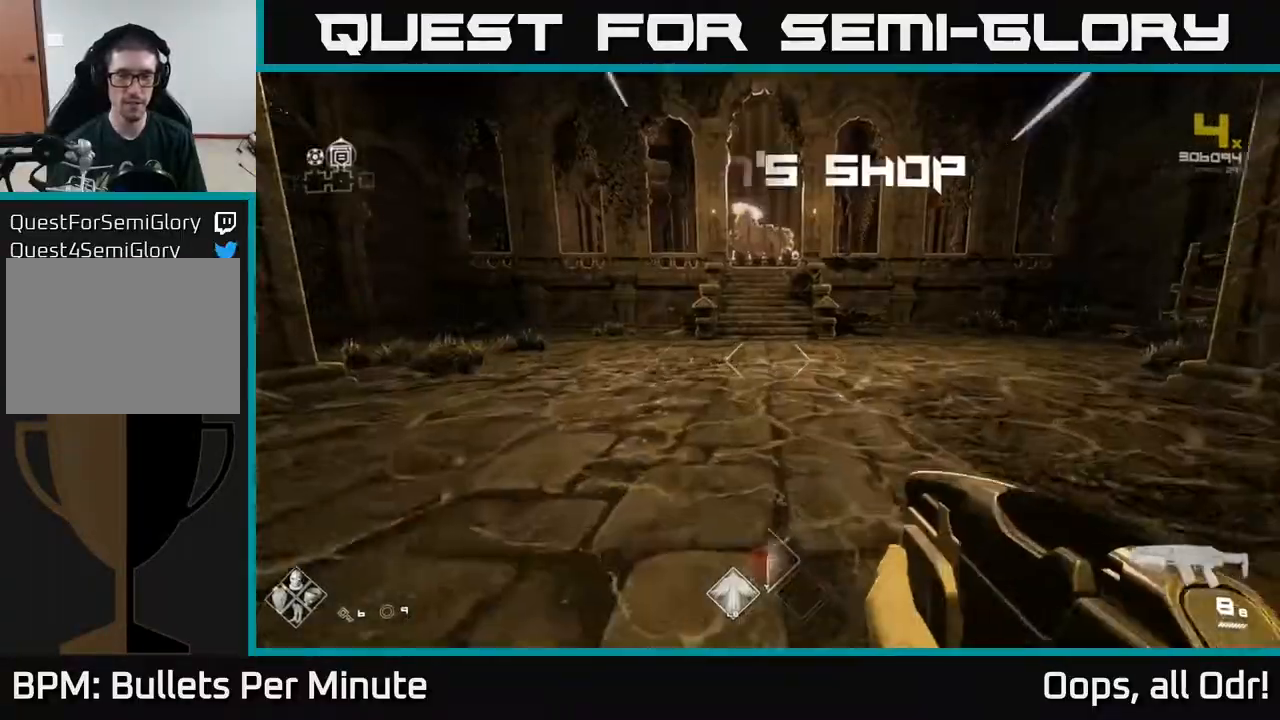
{"buttons": ["L1"], "left_stick": "up", "right_stick": "center", "events": []}
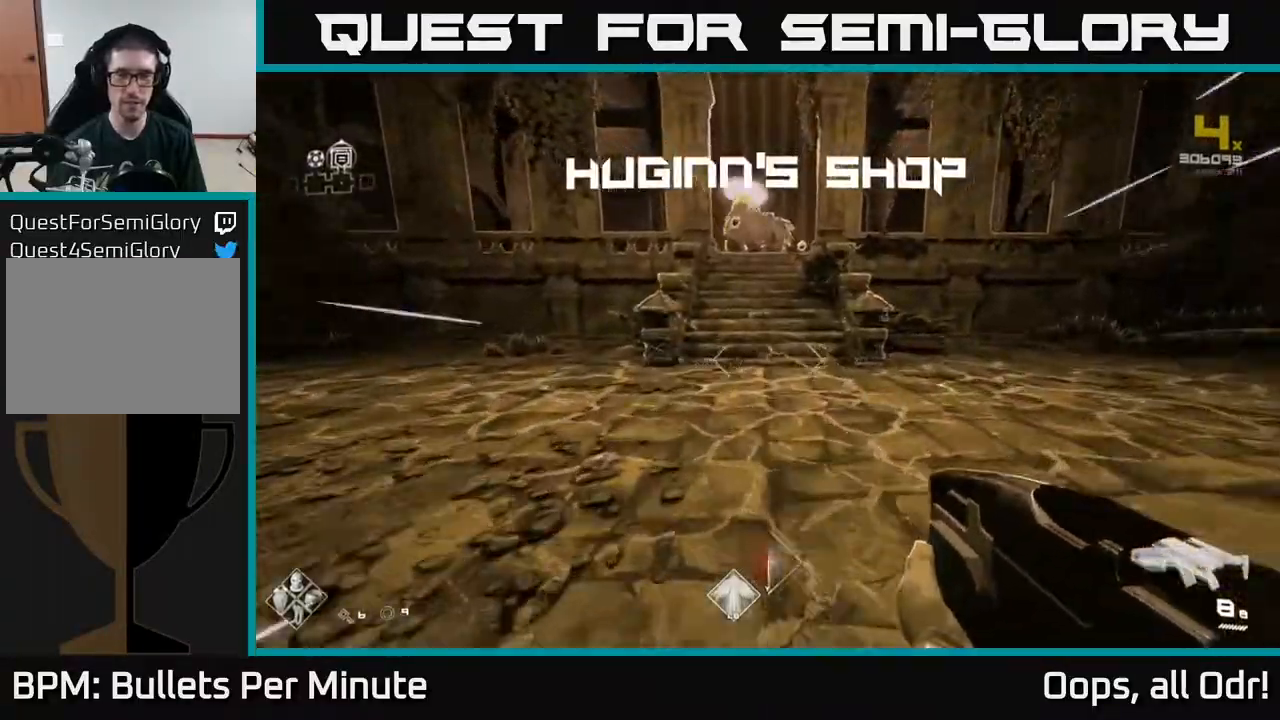
{"buttons": ["L1"], "left_stick": "up", "right_stick": "right", "events": [[483, "right_stick", "right"]]}
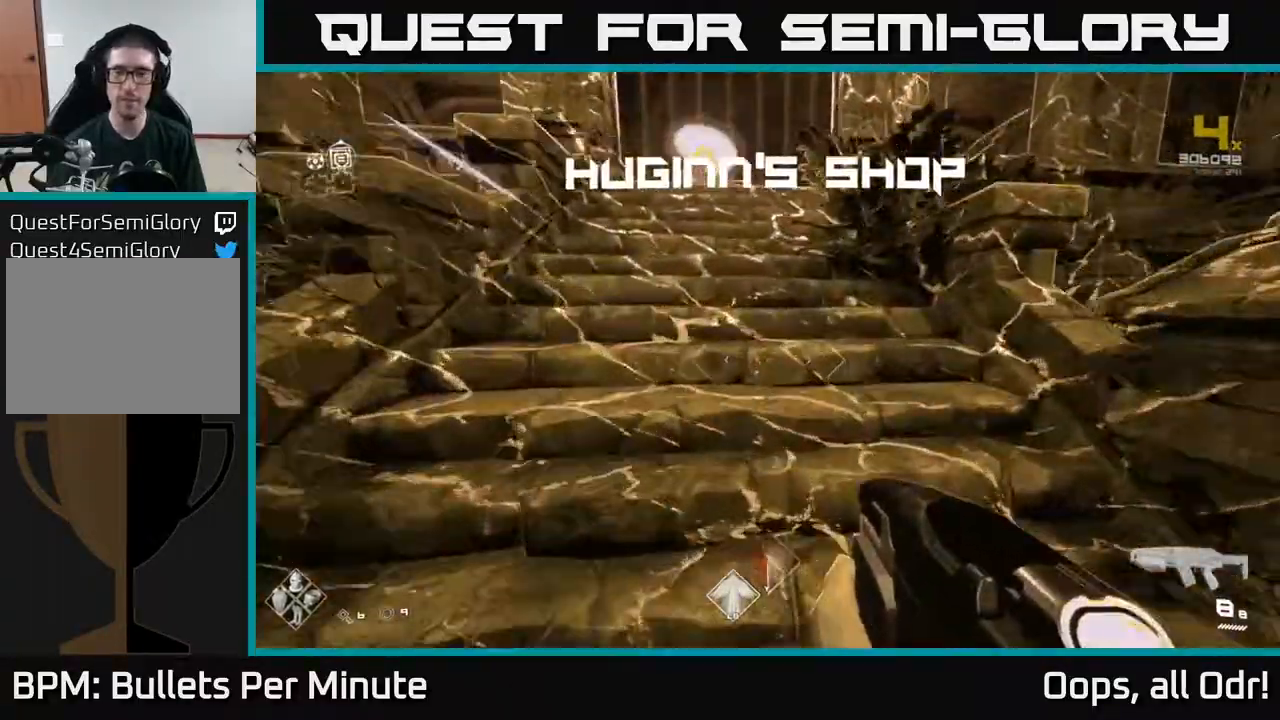
{"buttons": ["L1"], "left_stick": "up", "right_stick": "center", "events": [[100, "right_stick", "center"]]}
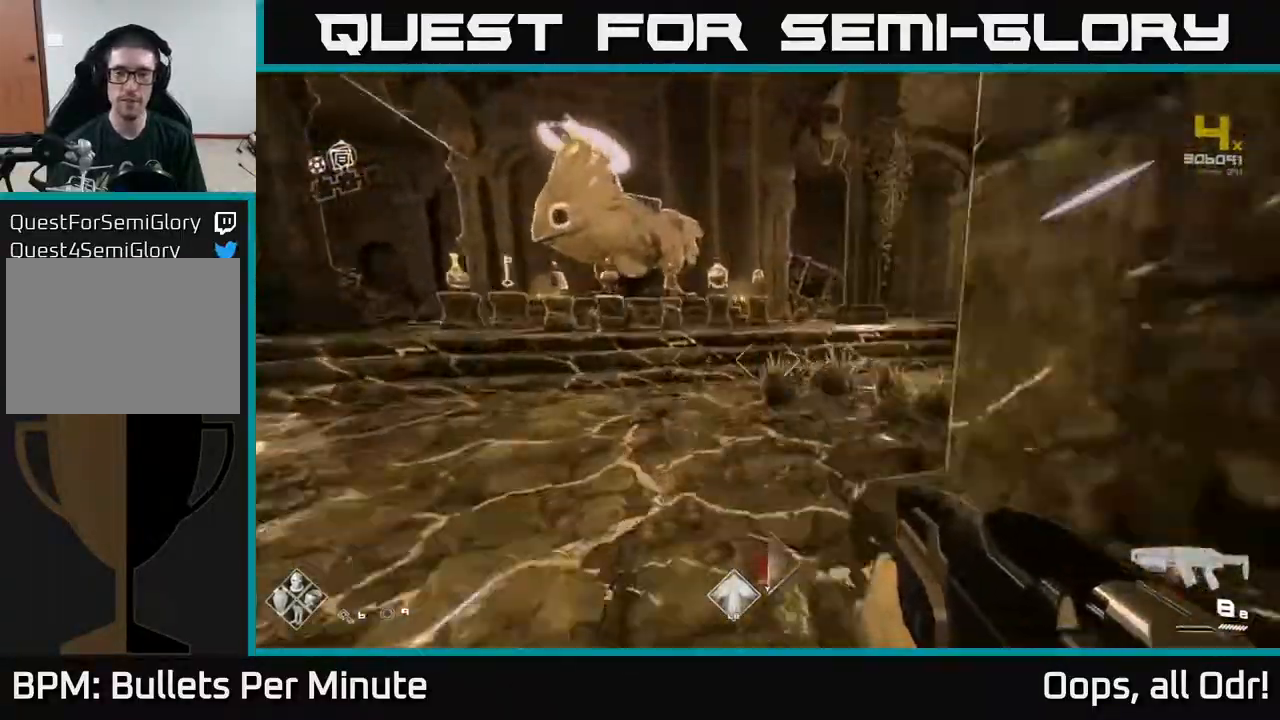
{"buttons": [], "left_stick": "center", "right_stick": "center", "events": [[200, "right_stick", "down-left"], [283, "L1", "up"], [333, "right_stick", "center"], [467, "left_stick", "center"]]}
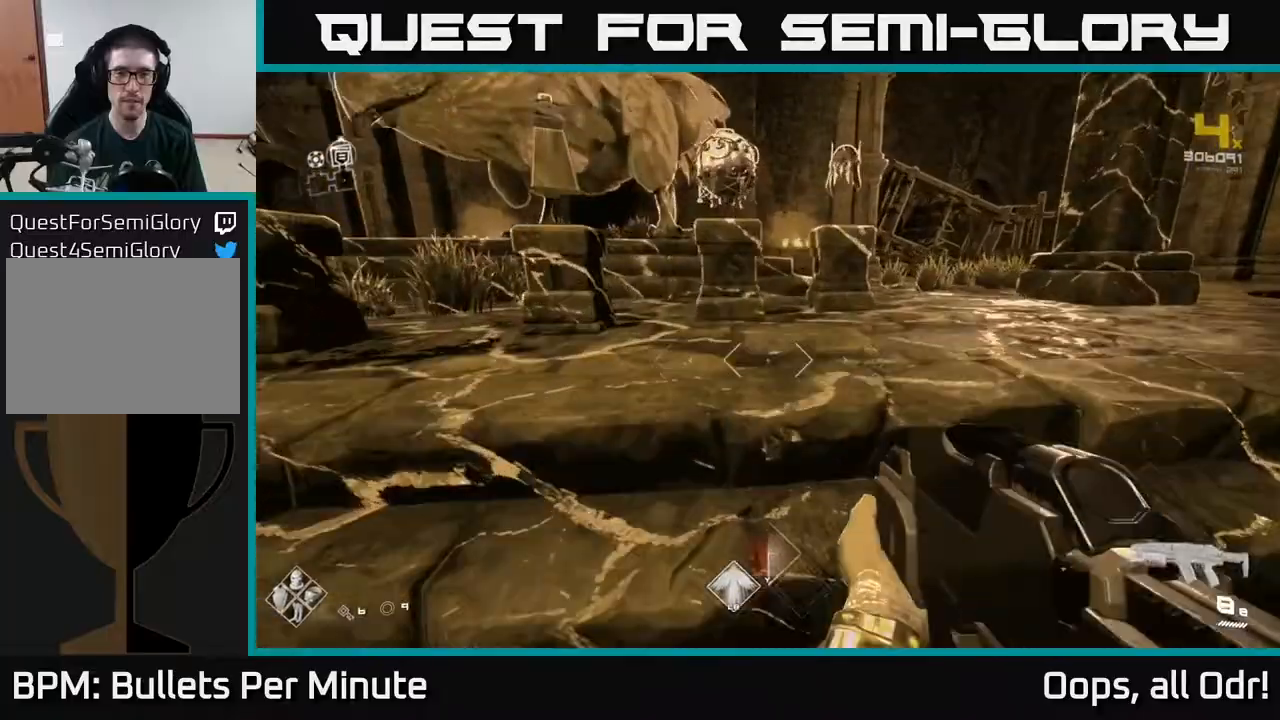
{"buttons": [], "left_stick": "up", "right_stick": "down-left", "events": [[100, "left_stick", "up"], [200, "left_stick", "up-right"], [433, "left_stick", "up"], [433, "right_stick", "down-left"]]}
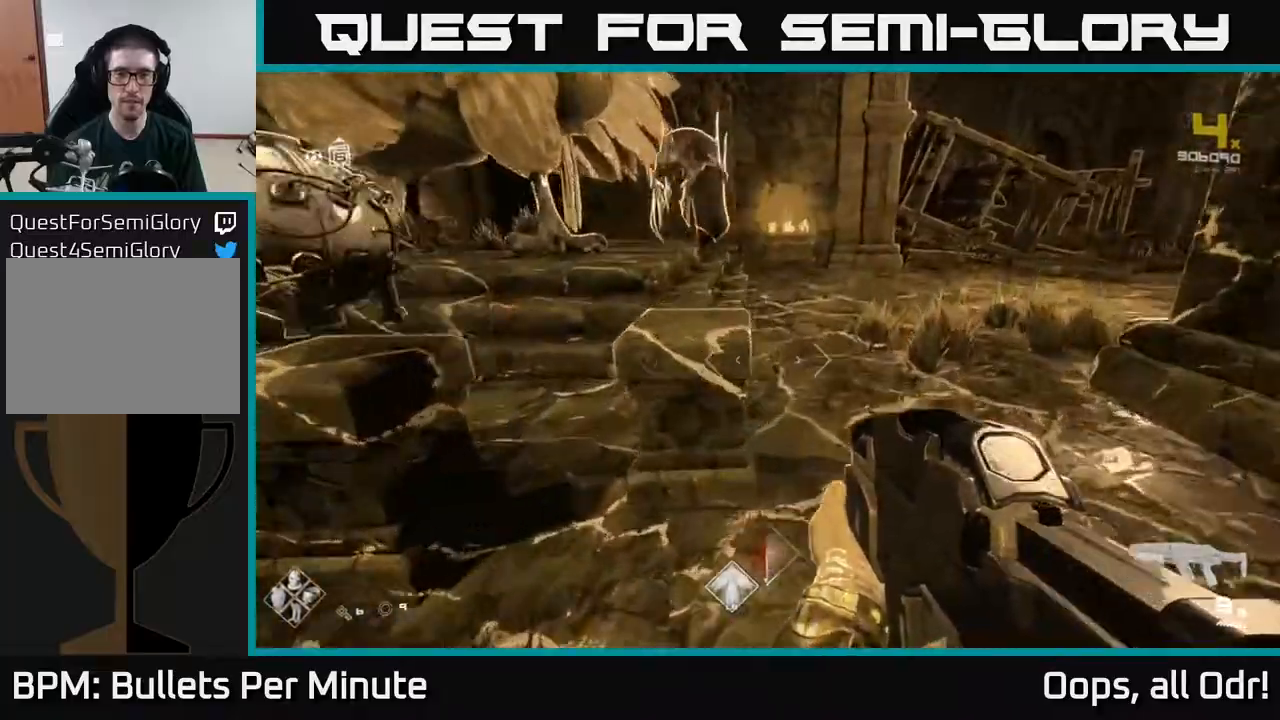
{"buttons": [], "left_stick": "down-left", "right_stick": "center", "events": [[67, "right_stick", "center"], [150, "left_stick", "center"], [217, "X", "down"], [300, "X", "up"], [333, "left_stick", "down-left"]]}
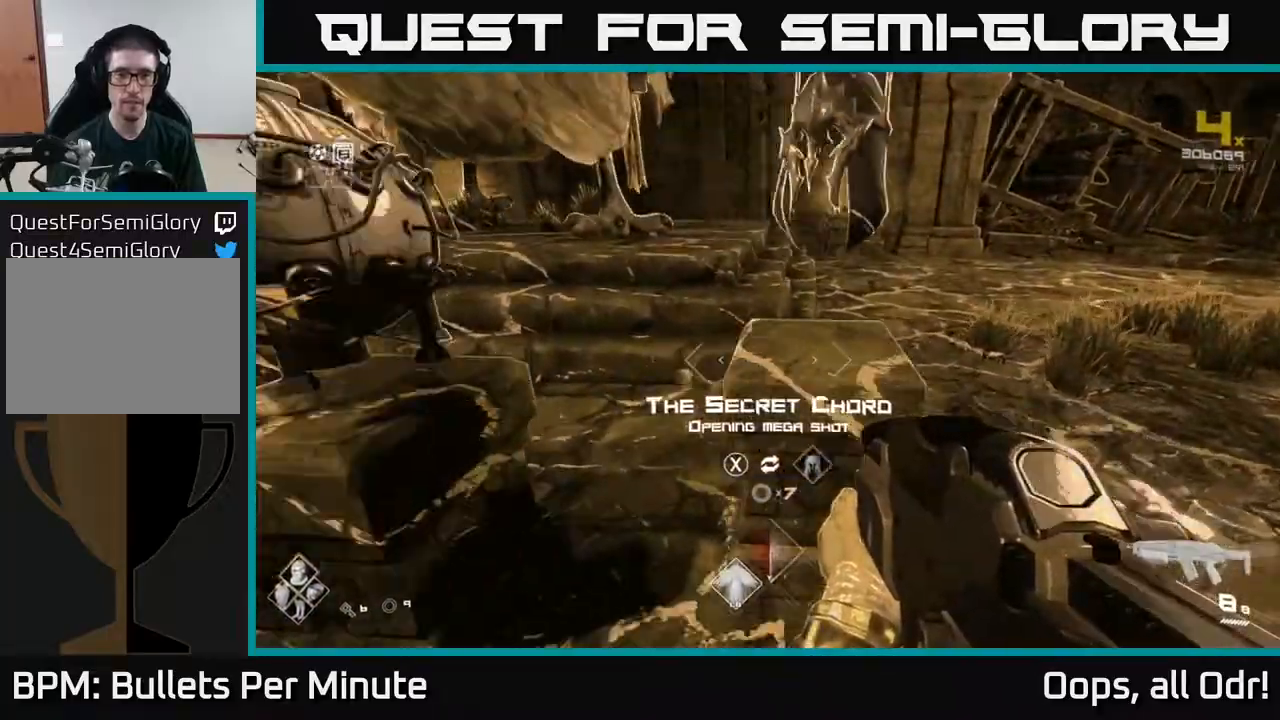
{"buttons": [], "left_stick": "up", "right_stick": "center", "events": [[50, "left_stick", "right"], [150, "left_stick", "center"], [317, "X", "down"], [417, "X", "up"], [500, "left_stick", "up"]]}
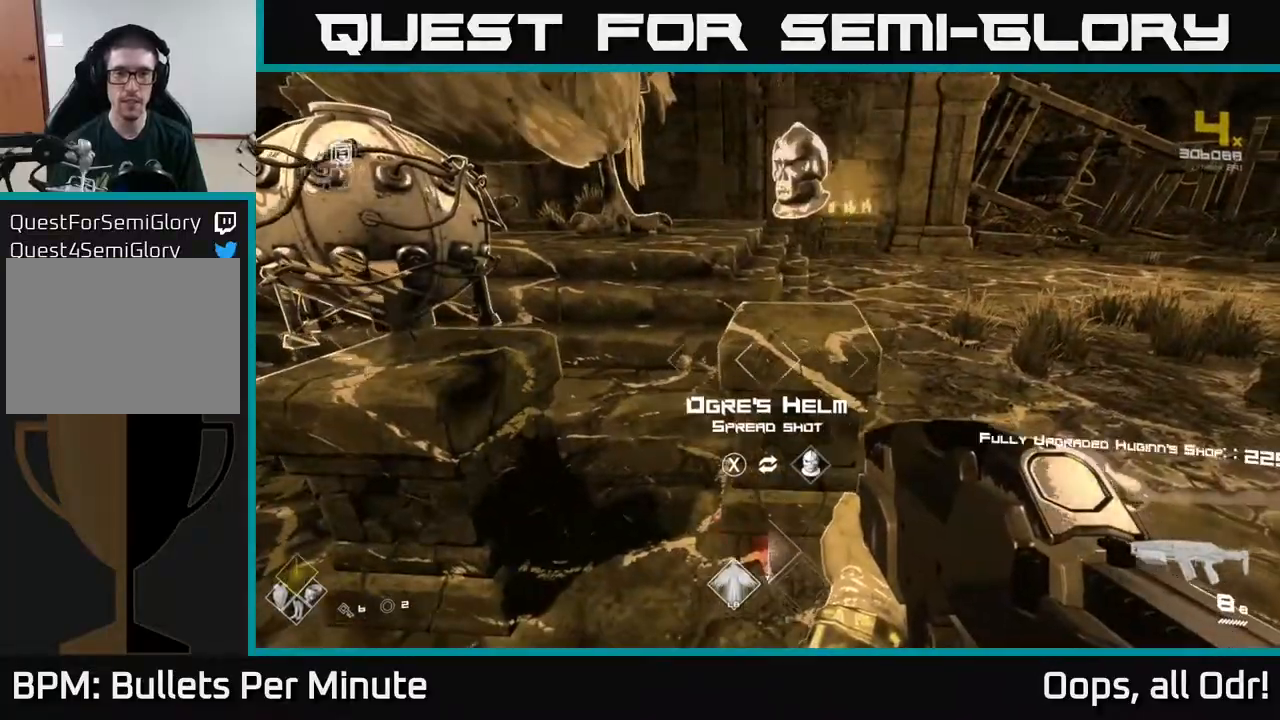
{"buttons": [], "left_stick": "up", "right_stick": "left", "events": [[50, "left_stick", "left"], [50, "right_stick", "left"], [467, "left_stick", "up"]]}